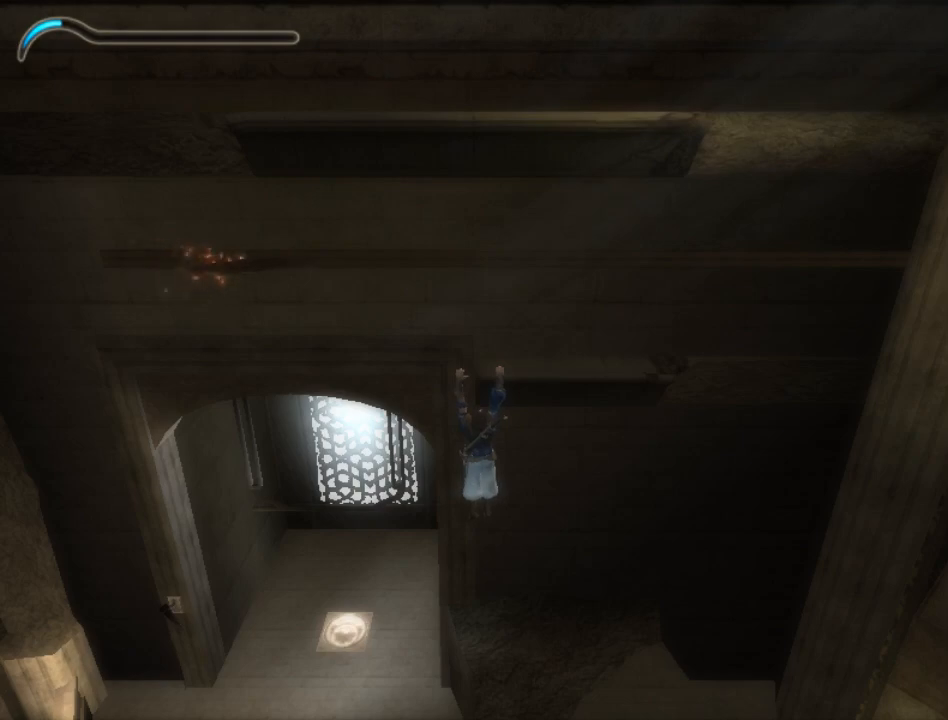
Gameplay with a controller (Xbox layout); each line is a JSON object with the inputs held at the frame after it. "events" lists button and stick changes between this image and that frame as [ms after this image, input, new state], when the widget could be followed in between. Not read: L2 L3 R2 R3 SELECT.
{"buttons": [], "left_stick": "center", "right_stick": "center", "events": []}
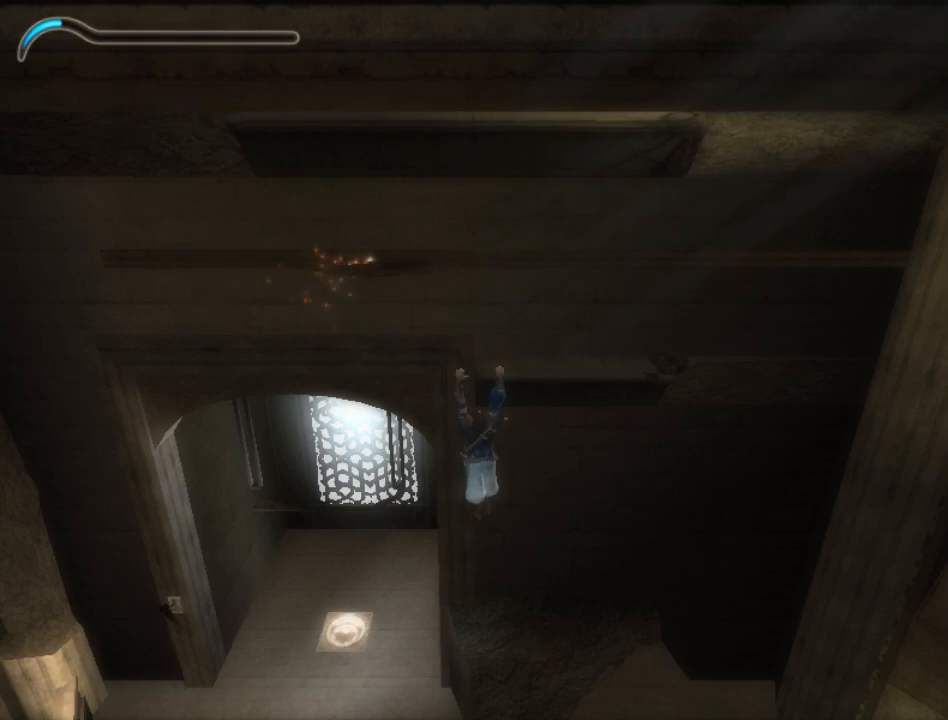
{"buttons": [], "left_stick": "center", "right_stick": "center", "events": []}
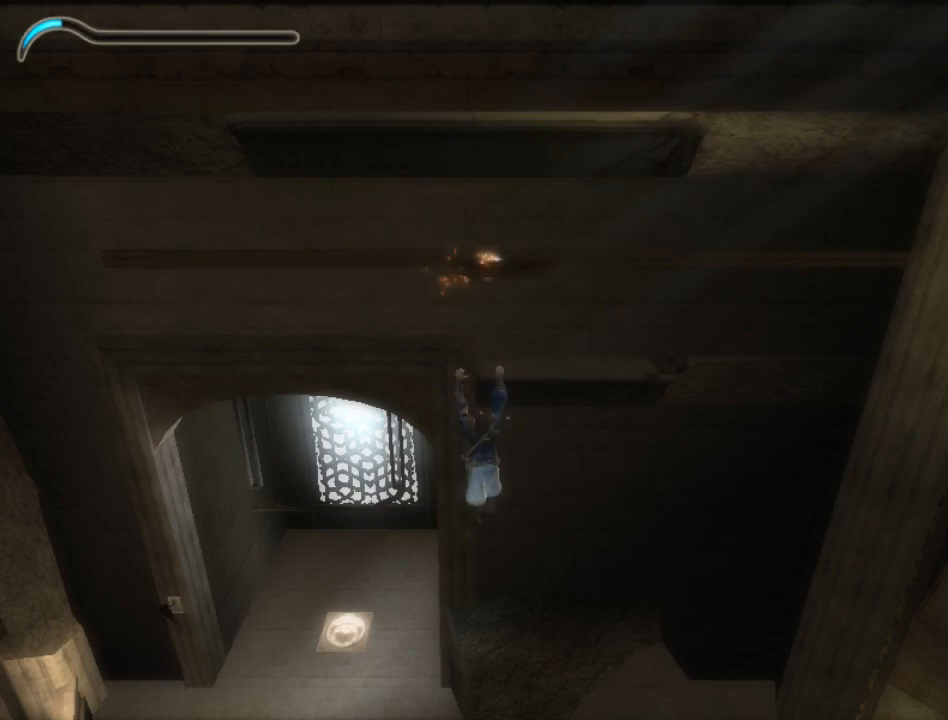
{"buttons": [], "left_stick": "center", "right_stick": "center", "events": [[150, "A", "down"], [233, "A", "up"]]}
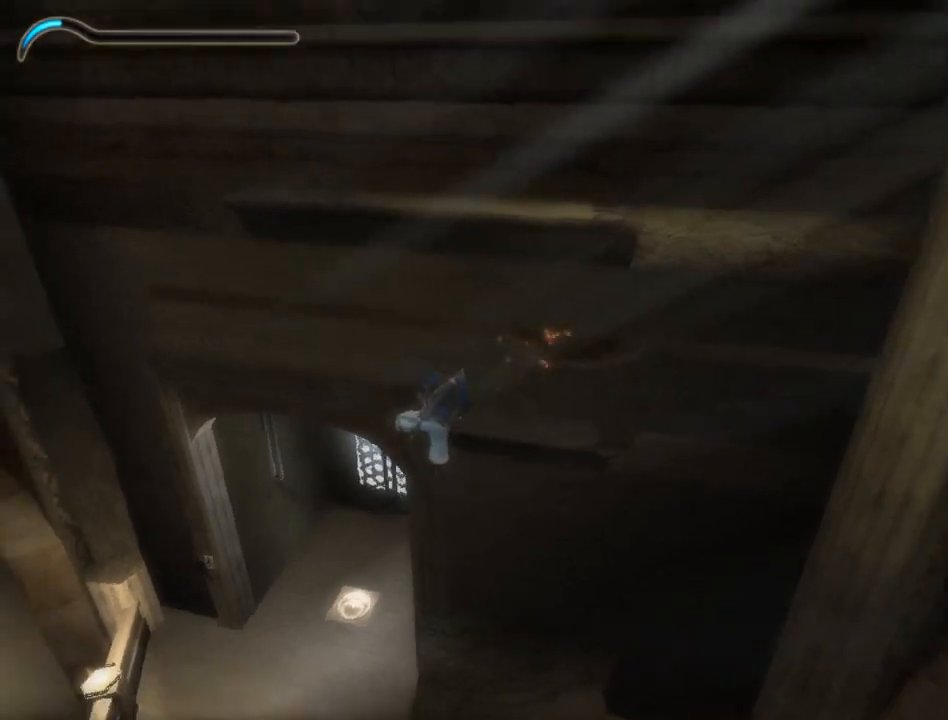
{"buttons": ["L1"], "left_stick": "center", "right_stick": "center", "events": [[417, "L1", "down"]]}
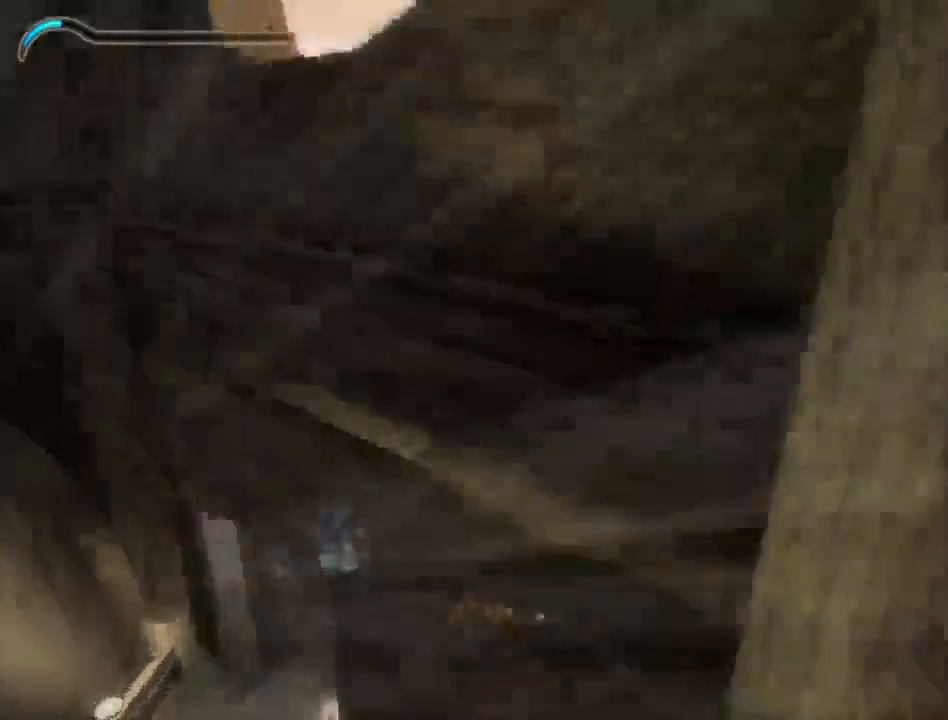
{"buttons": [], "left_stick": "left", "right_stick": "center", "events": [[17, "L1", "up"], [467, "left_stick", "left"]]}
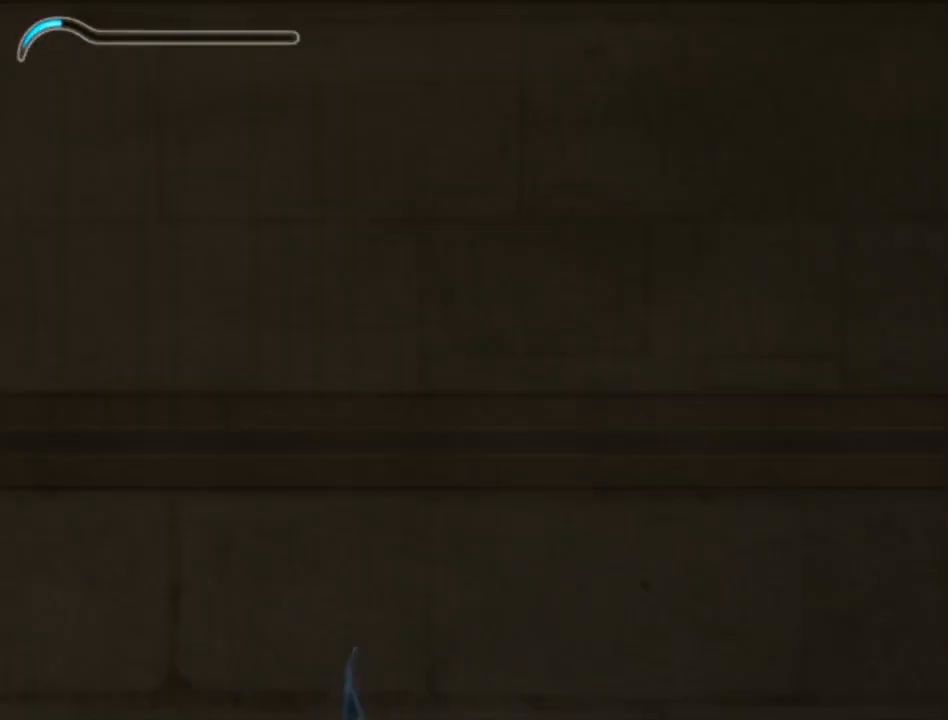
{"buttons": [], "left_stick": "center", "right_stick": "center", "events": [[483, "left_stick", "center"]]}
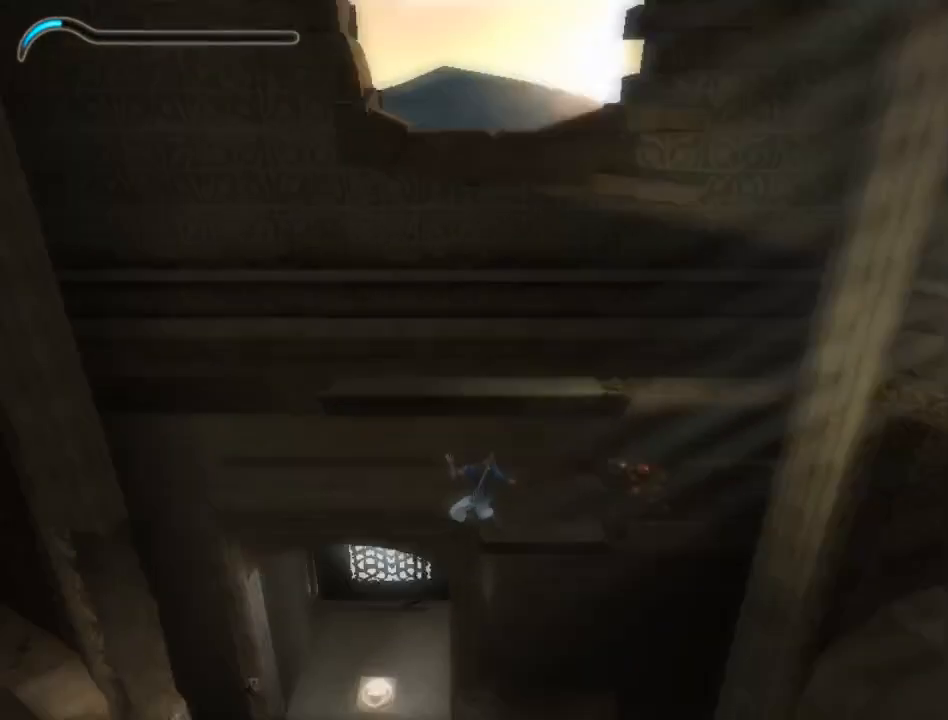
{"buttons": [], "left_stick": "left", "right_stick": "center", "events": [[83, "L1", "down"], [167, "L1", "up"], [383, "left_stick", "left"]]}
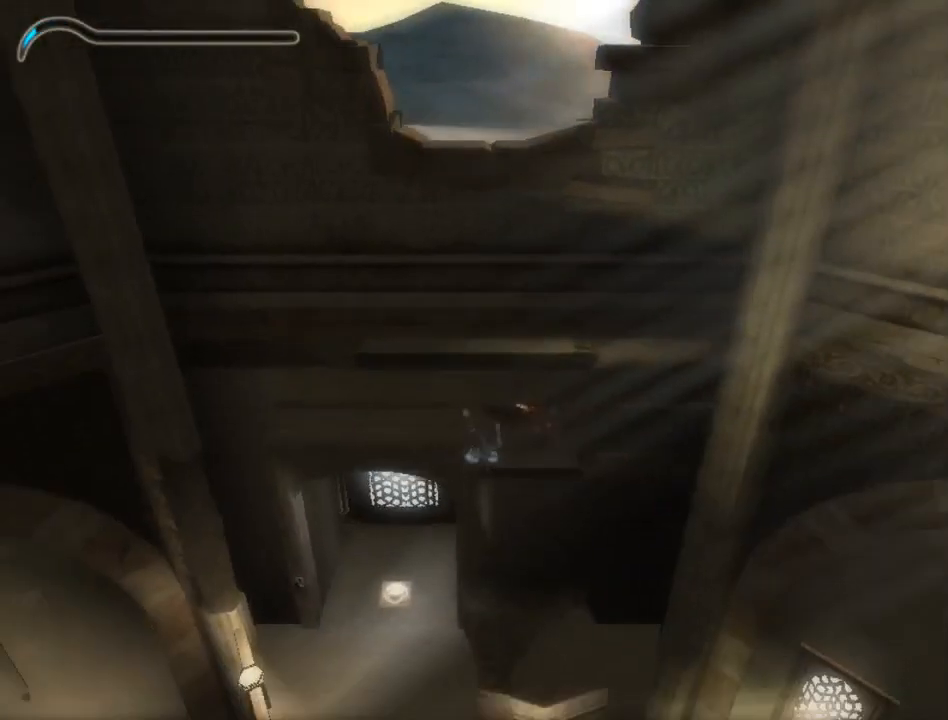
{"buttons": [], "left_stick": "up-right", "right_stick": "center", "events": [[17, "L1", "down"], [100, "left_stick", "center"], [133, "L1", "up"], [200, "left_stick", "down-left"], [267, "B", "down"], [300, "B", "up"], [350, "left_stick", "down-right"], [400, "B", "down"], [450, "B", "up"], [450, "left_stick", "up-right"]]}
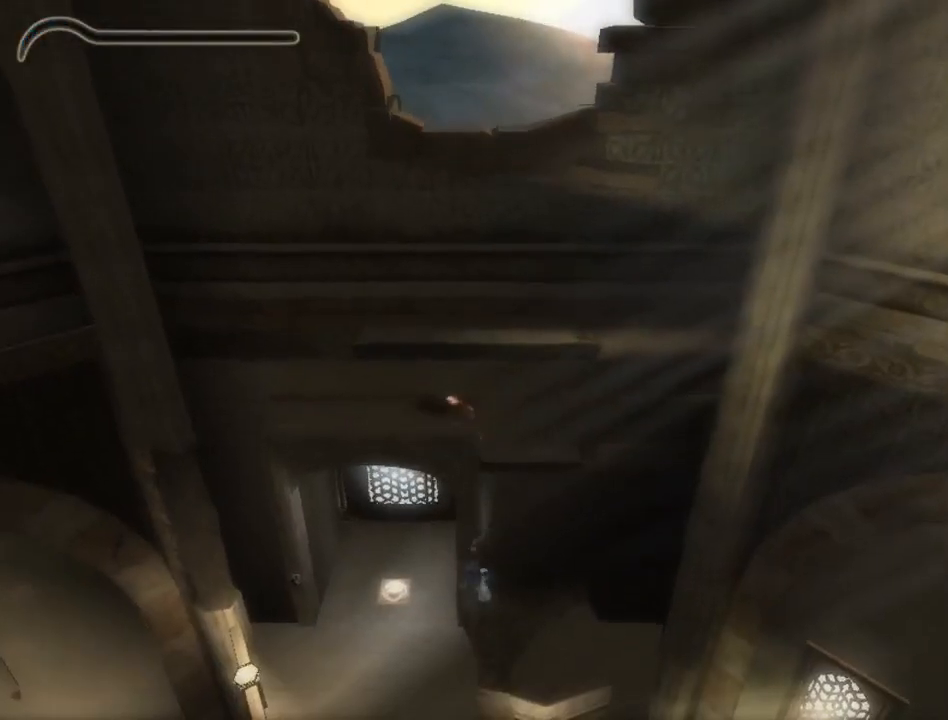
{"buttons": ["B"], "left_stick": "center", "right_stick": "center", "events": [[50, "B", "down"], [67, "left_stick", "center"], [100, "B", "up"], [183, "B", "down"], [183, "left_stick", "down"], [300, "left_stick", "center"]]}
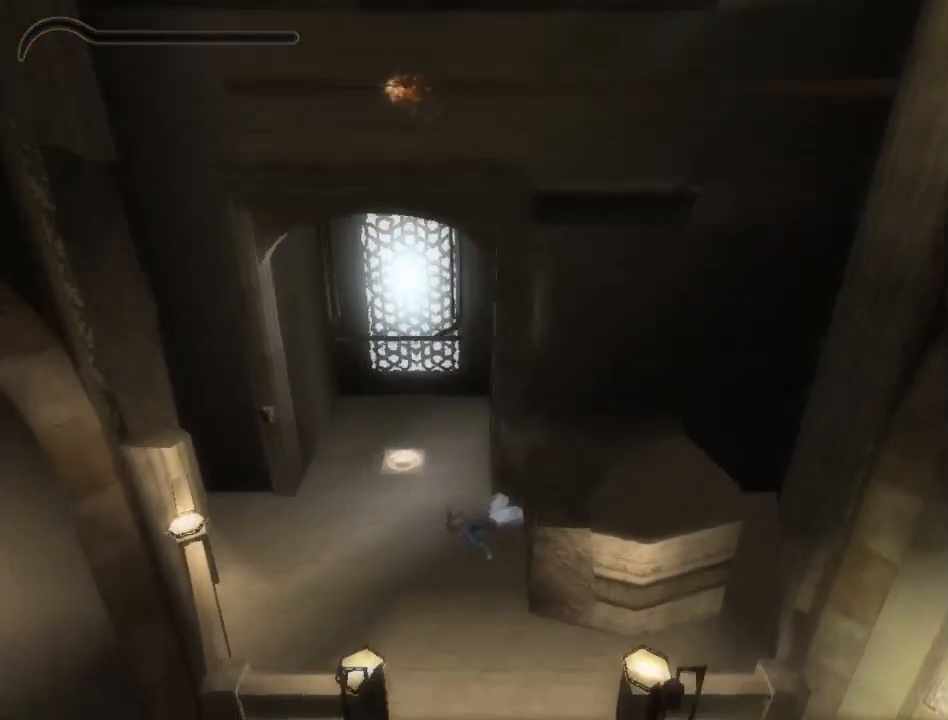
{"buttons": ["B"], "left_stick": "center", "right_stick": "center", "events": []}
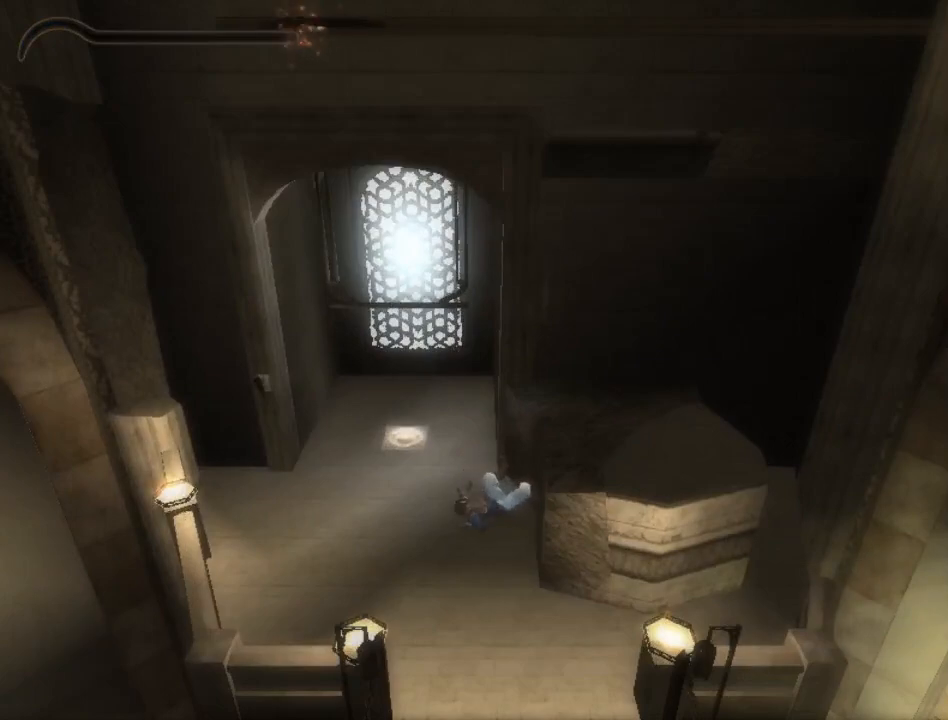
{"buttons": ["B"], "left_stick": "center", "right_stick": "center", "events": []}
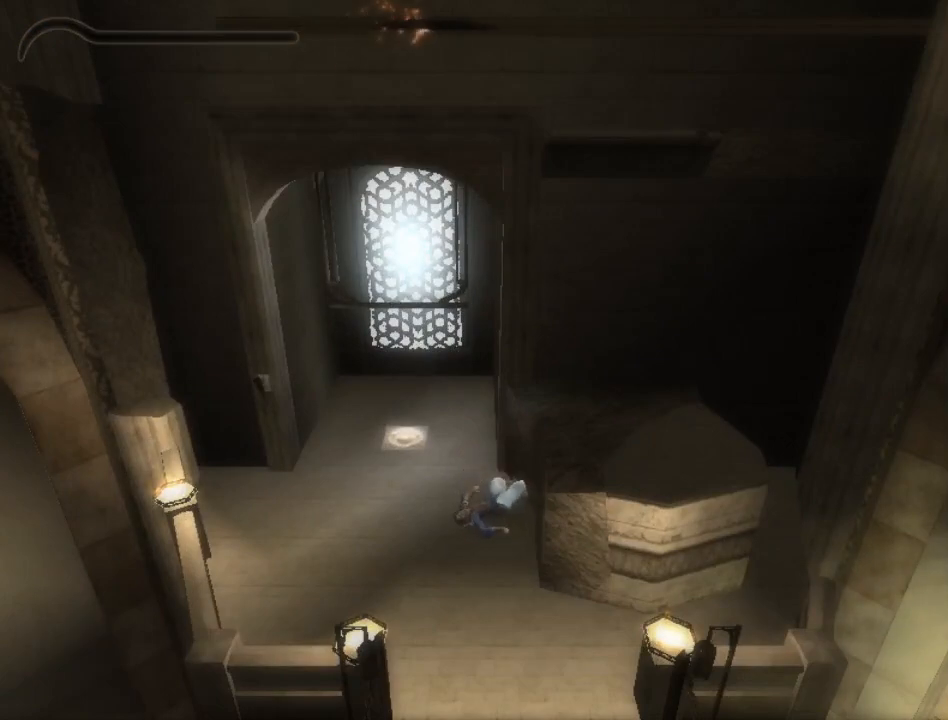
{"buttons": ["B"], "left_stick": "center", "right_stick": "center", "events": []}
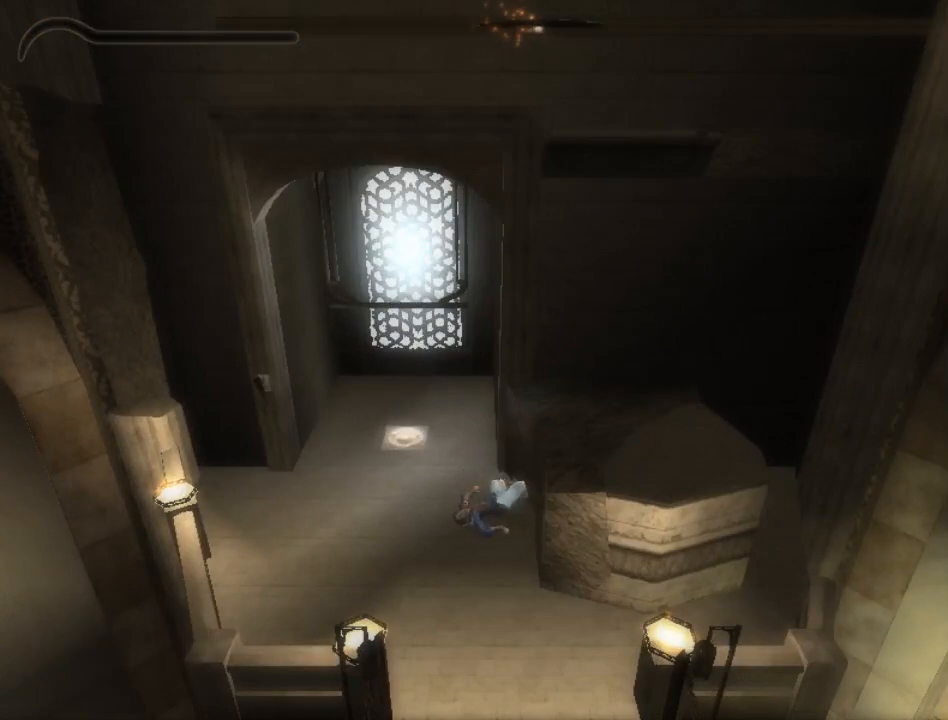
{"buttons": ["B"], "left_stick": "center", "right_stick": "center", "events": []}
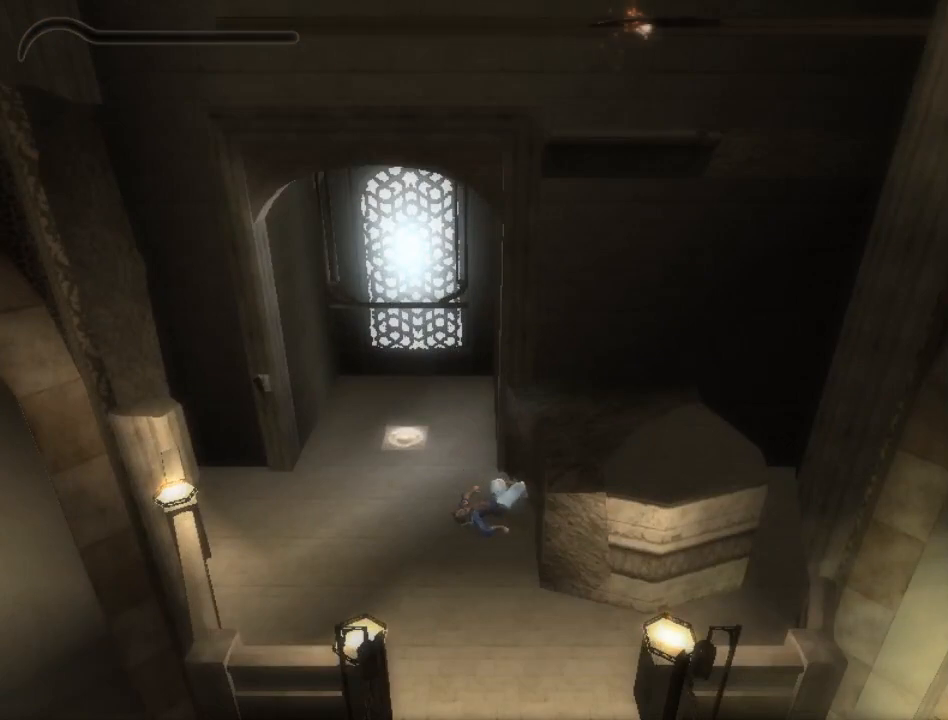
{"buttons": ["B"], "left_stick": "center", "right_stick": "center", "events": []}
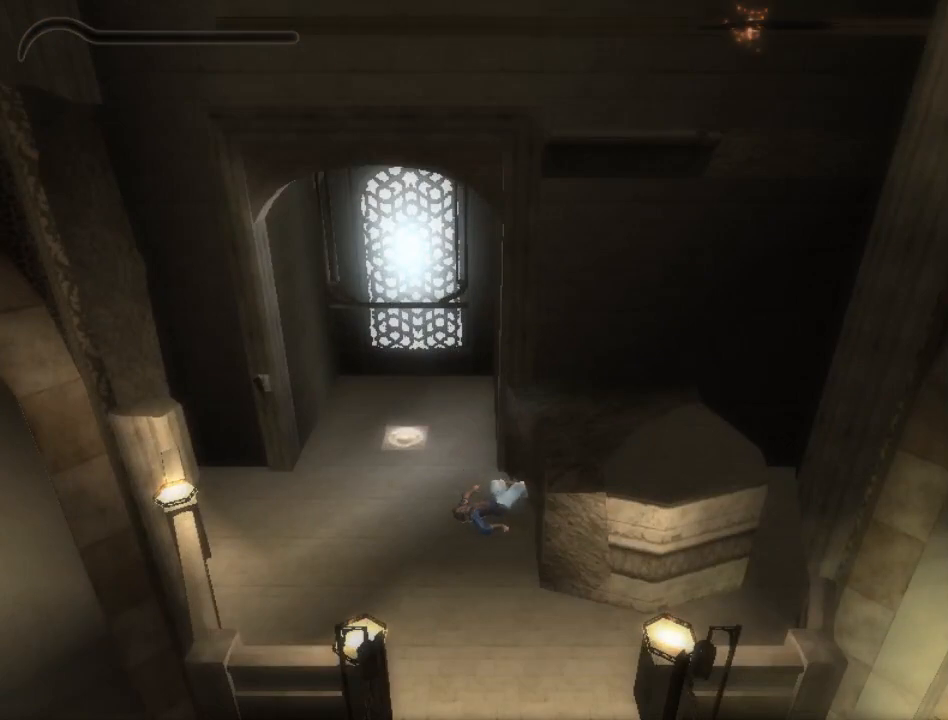
{"buttons": ["B"], "left_stick": "center", "right_stick": "center", "events": []}
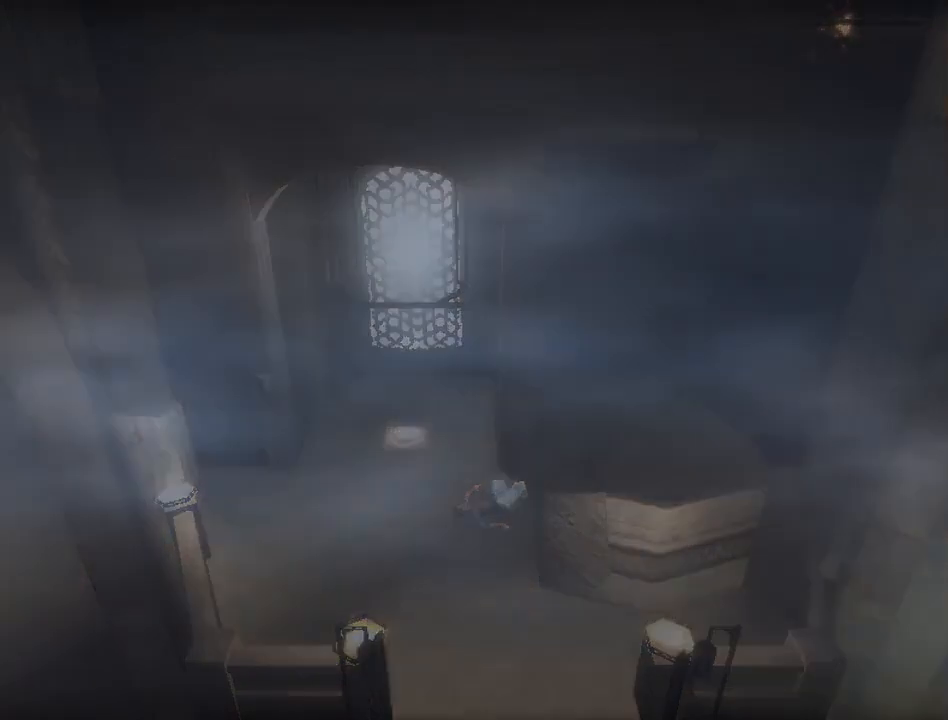
{"buttons": ["B"], "left_stick": "center", "right_stick": "center", "events": []}
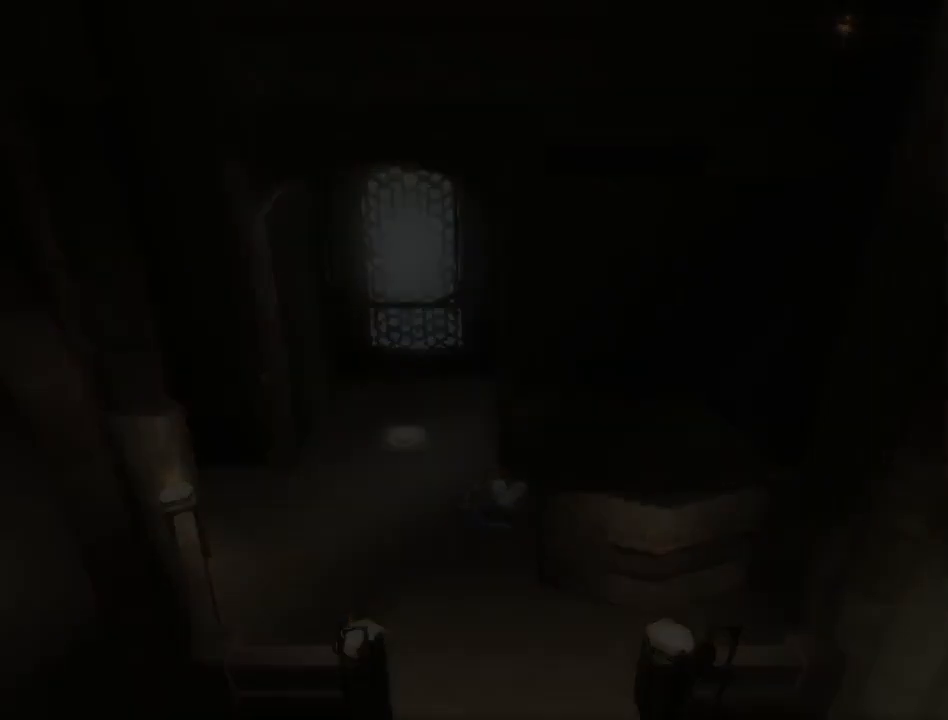
{"buttons": [], "left_stick": "center", "right_stick": "center", "events": [[67, "B", "up"]]}
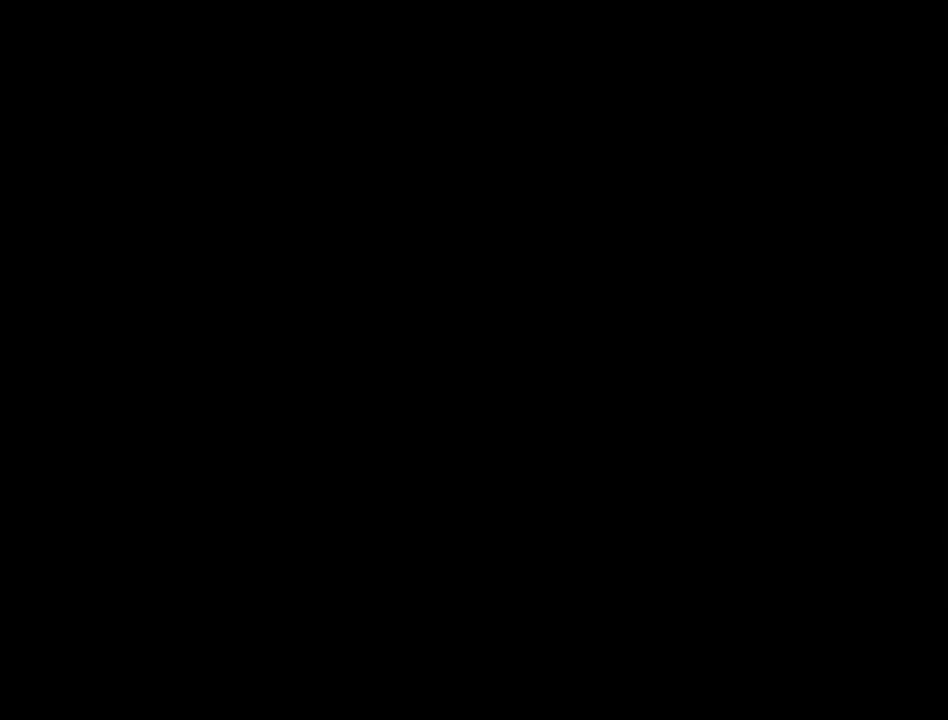
{"buttons": [], "left_stick": "right", "right_stick": "center", "events": [[17, "left_stick", "right"]]}
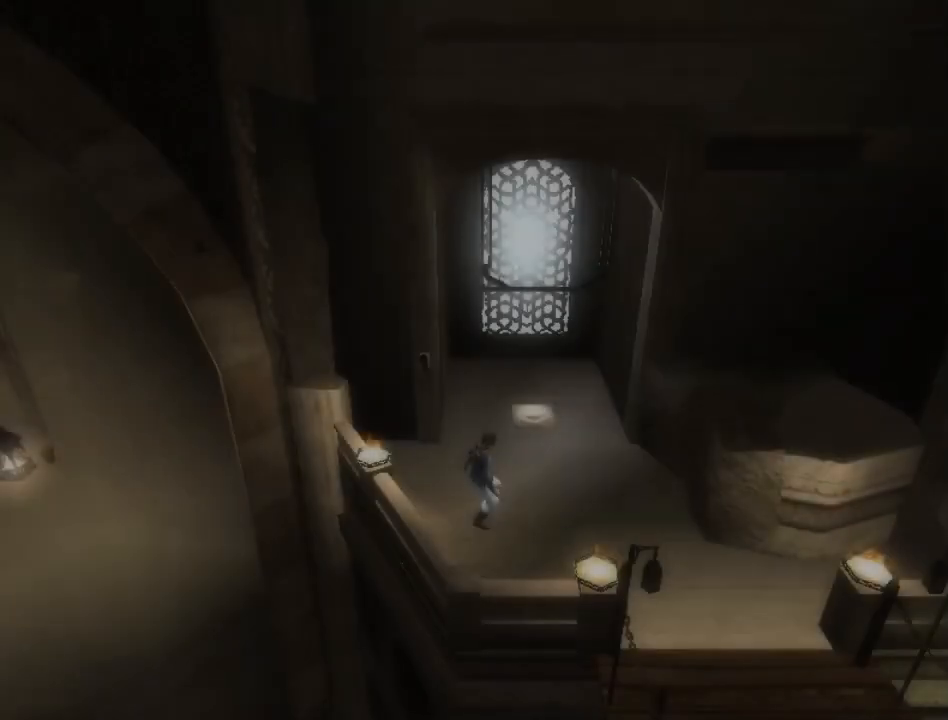
{"buttons": [], "left_stick": "up-right", "right_stick": "center", "events": [[83, "A", "down"], [100, "left_stick", "up-right"], [167, "A", "up"]]}
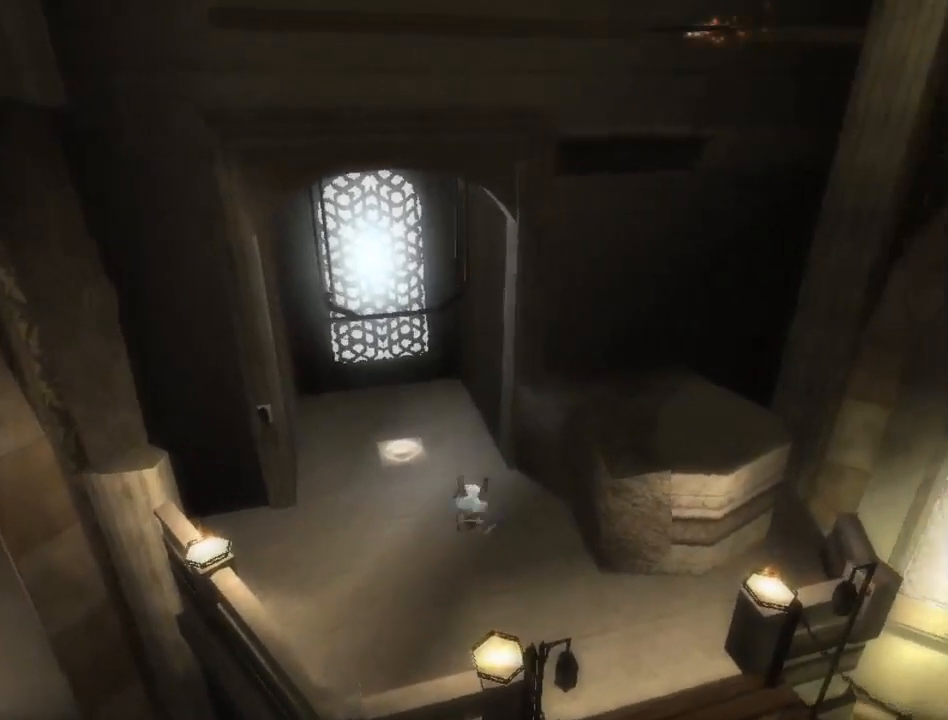
{"buttons": [], "left_stick": "up-right", "right_stick": "center", "events": [[183, "right_stick", "left"], [350, "right_stick", "center"]]}
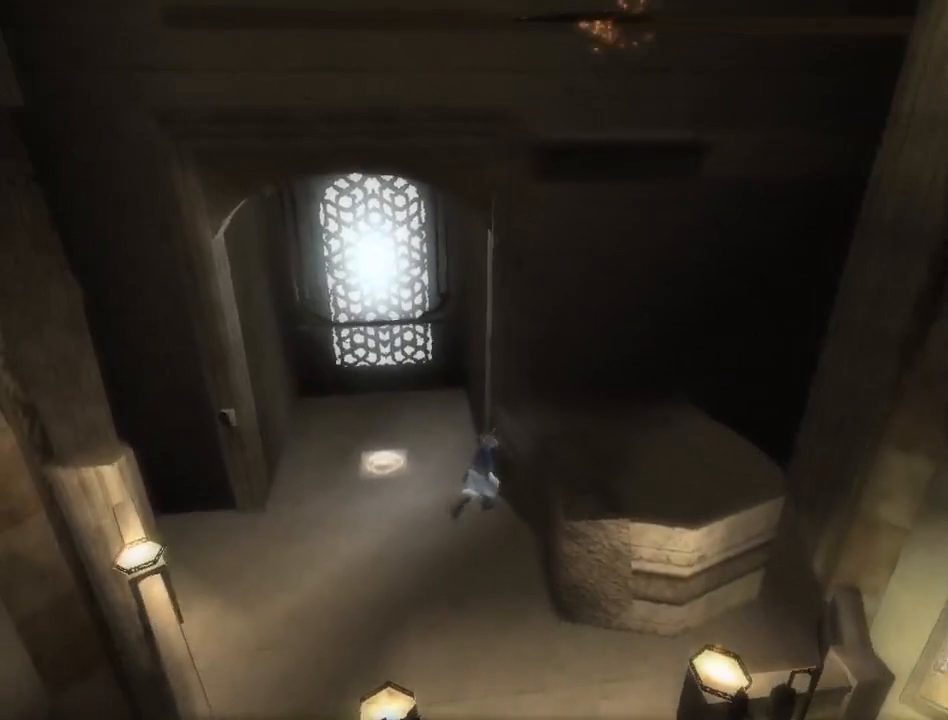
{"buttons": [], "left_stick": "right", "right_stick": "center", "events": [[283, "left_stick", "down-right"], [450, "left_stick", "right"]]}
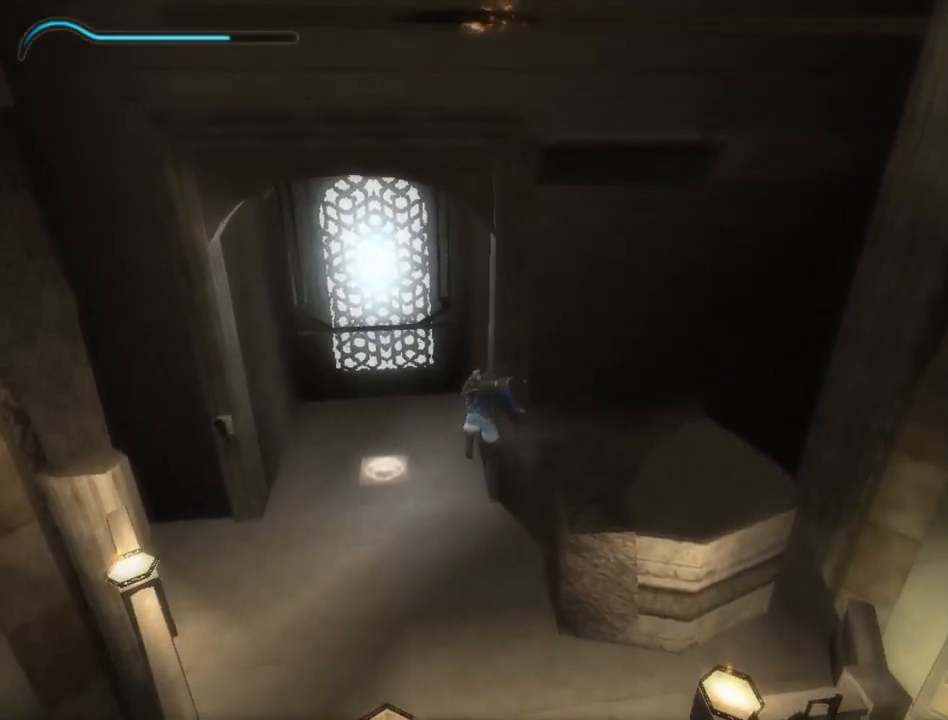
{"buttons": [], "left_stick": "center", "right_stick": "center", "events": [[67, "left_stick", "up-right"], [100, "right_stick", "left"], [167, "right_stick", "up-left"], [300, "right_stick", "center"], [367, "left_stick", "center"]]}
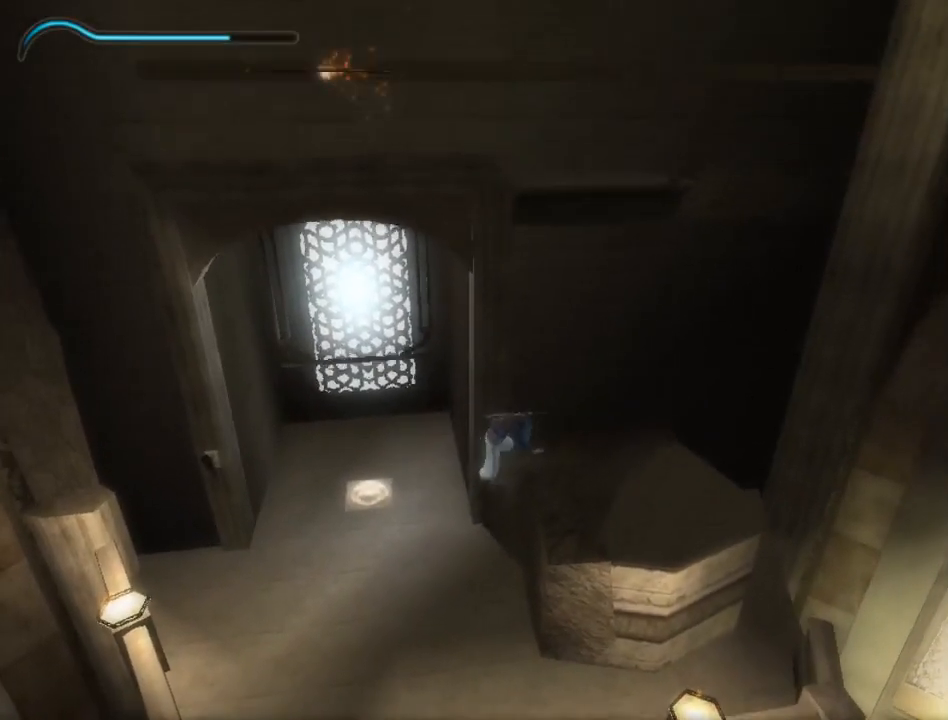
{"buttons": [], "left_stick": "up-left", "right_stick": "center", "events": [[67, "left_stick", "up"], [67, "right_stick", "left"], [133, "right_stick", "up-left"], [233, "left_stick", "center"], [317, "right_stick", "center"], [383, "left_stick", "up-left"]]}
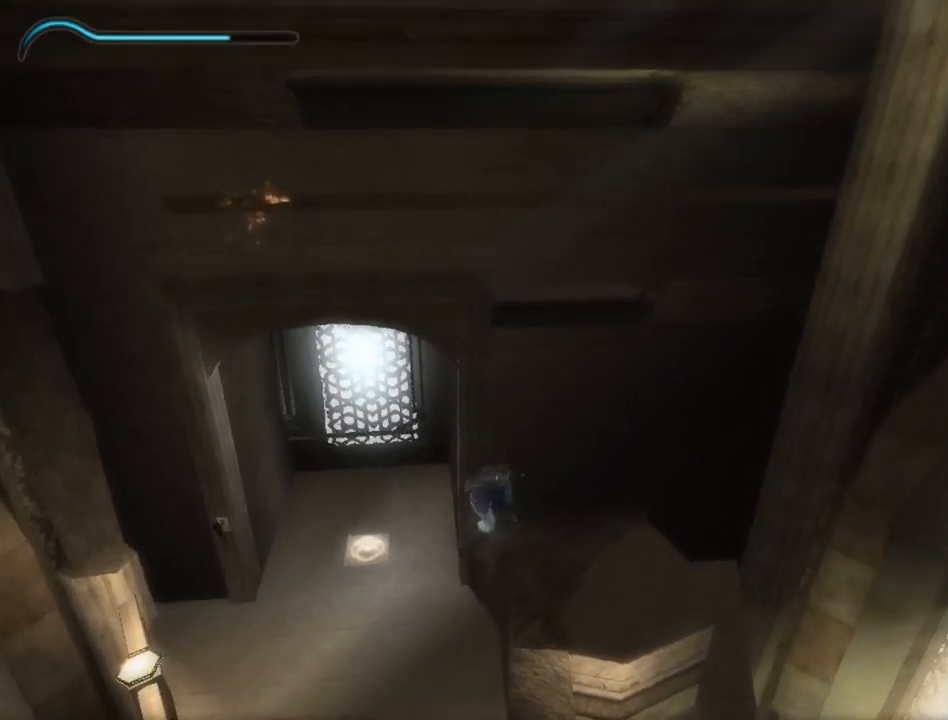
{"buttons": ["R1"], "left_stick": "up", "right_stick": "center", "events": [[17, "left_stick", "center"], [183, "left_stick", "up"], [350, "left_stick", "center"], [433, "R1", "down"], [500, "left_stick", "up"]]}
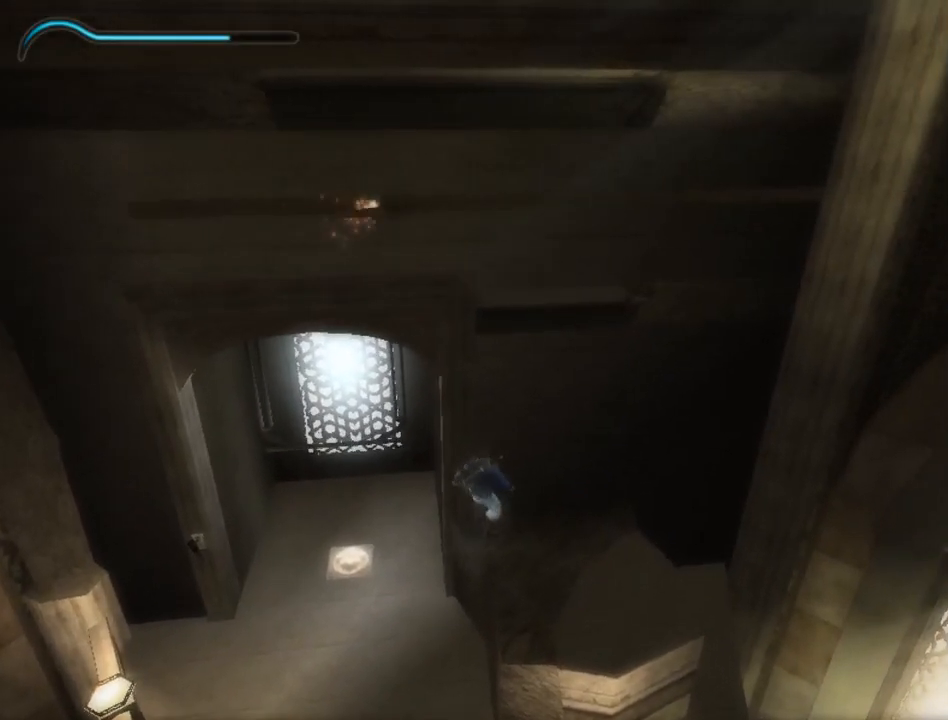
{"buttons": [], "left_stick": "center", "right_stick": "center", "events": [[283, "left_stick", "up-left"], [467, "R1", "up"], [500, "left_stick", "center"]]}
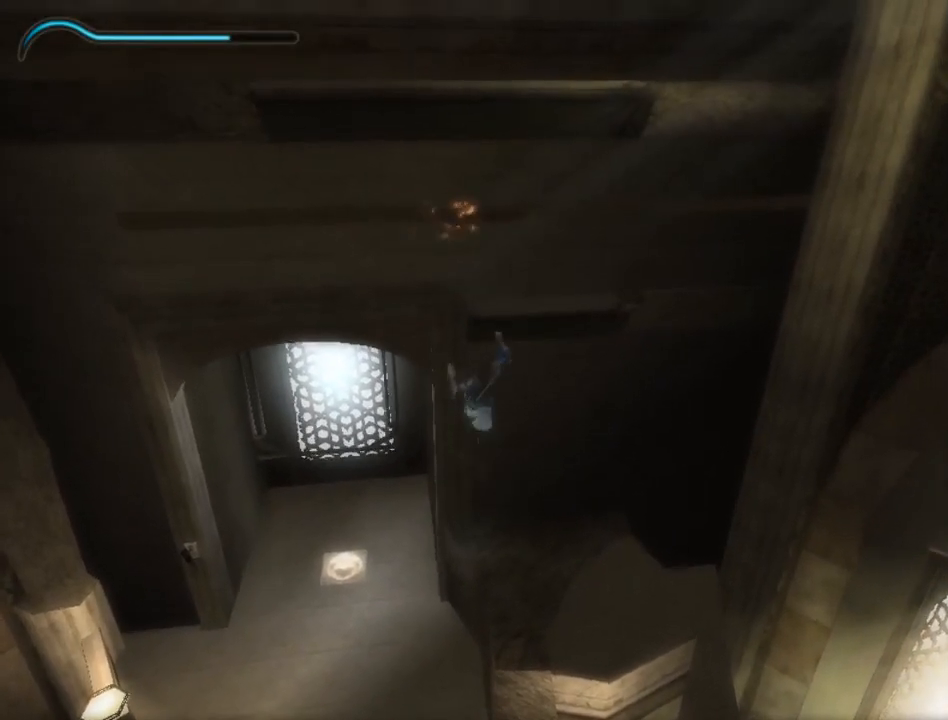
{"buttons": [], "left_stick": "center", "right_stick": "center", "events": [[117, "A", "down"], [183, "A", "up"], [283, "A", "down"], [317, "A", "up"], [417, "A", "down"], [467, "A", "up"]]}
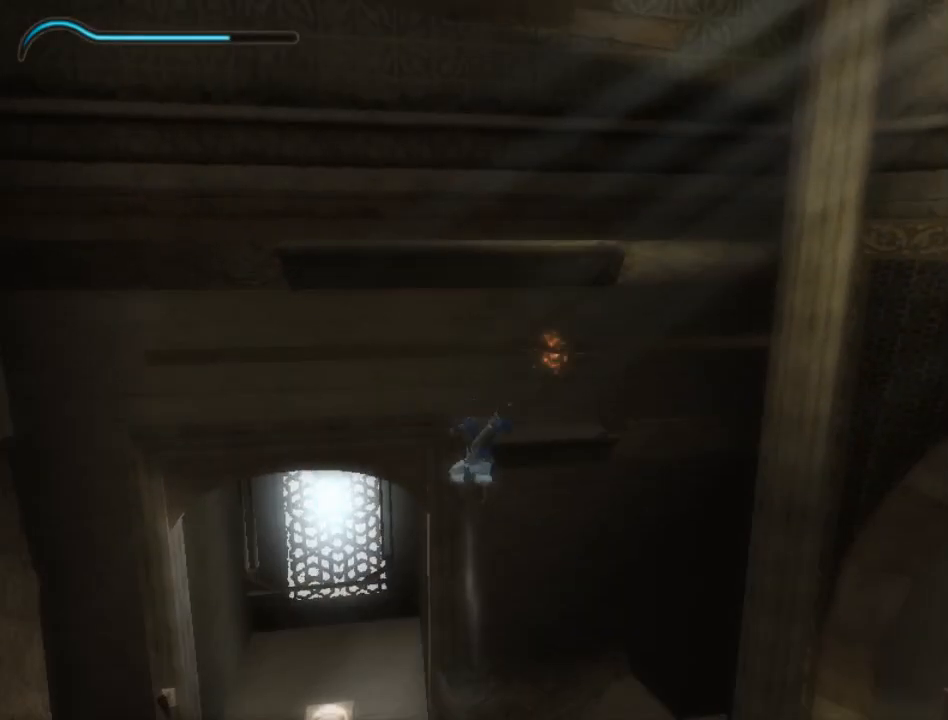
{"buttons": [], "left_stick": "center", "right_stick": "center", "events": [[33, "A", "down"], [100, "A", "up"]]}
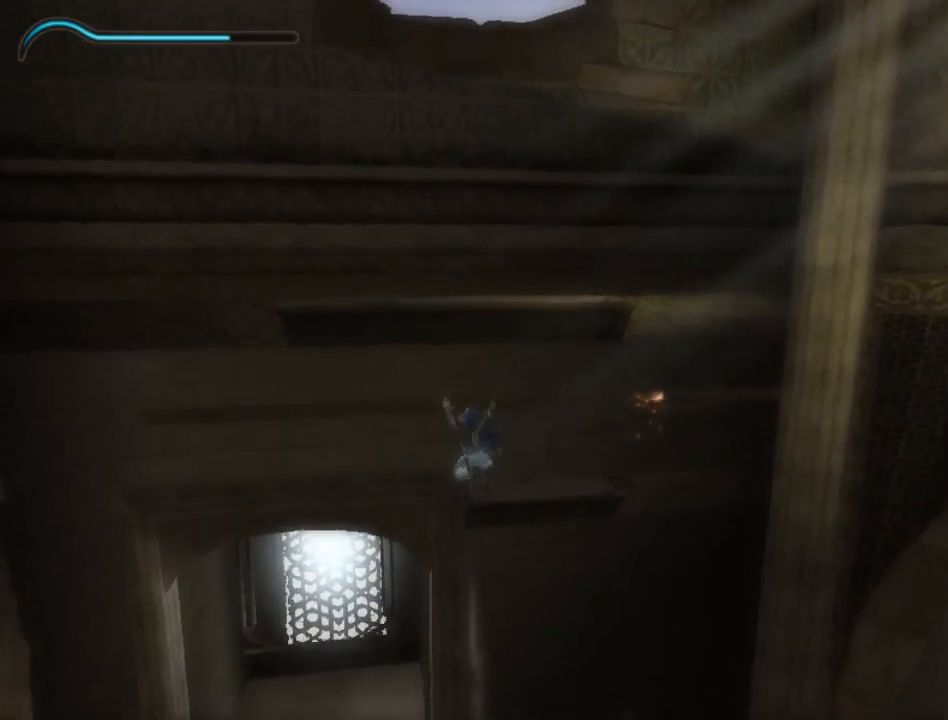
{"buttons": [], "left_stick": "center", "right_stick": "center", "events": [[217, "L1", "down"], [283, "L1", "up"]]}
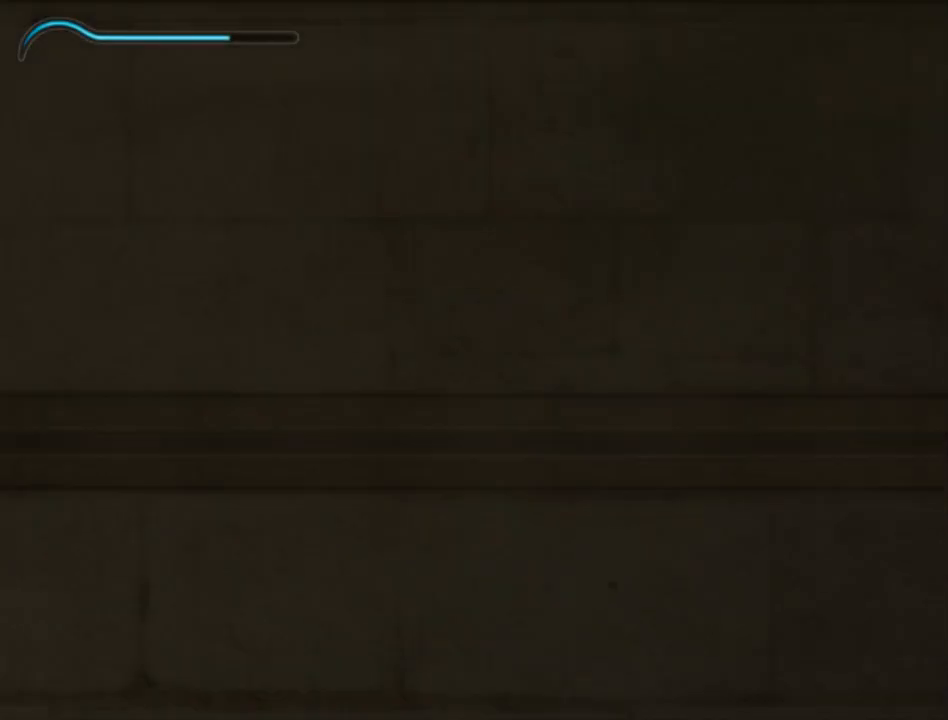
{"buttons": [], "left_stick": "center", "right_stick": "center", "events": [[150, "left_stick", "left"], [500, "left_stick", "center"]]}